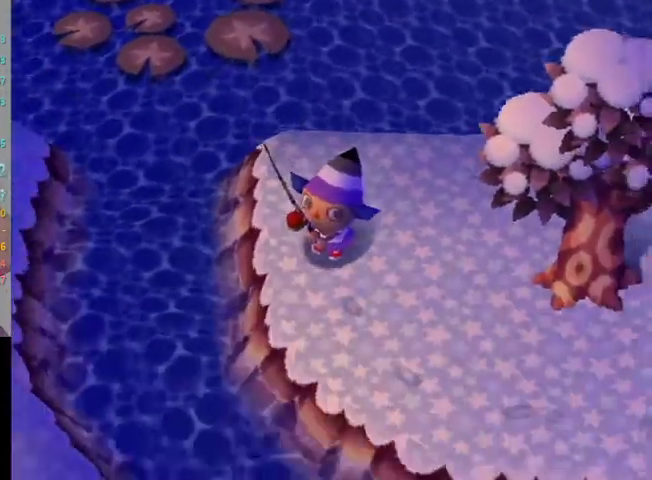
Gameplay with a controller (Nintendo layout); each line is a JSON object with the inputs held at the frame after it. "events" lists button and stick changes between this image and that frame as [ms after this image, input, new state], when the widget could be followed in between. Not read: L3 R3 START.
{"buttons": [], "left_stick": "down-right", "right_stick": "center", "events": [[200, "left_stick", "down-right"]]}
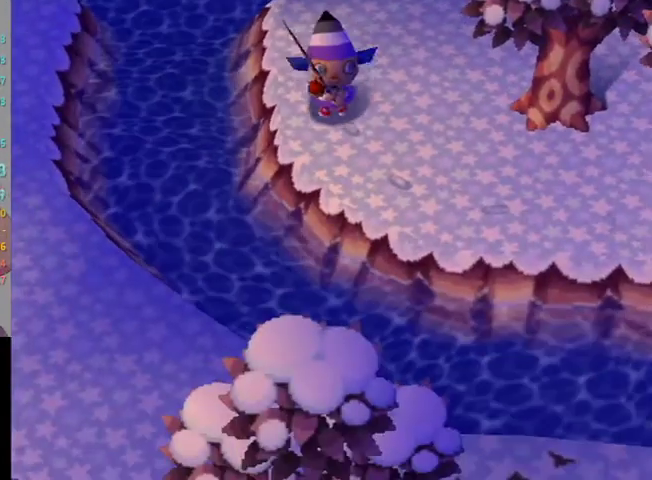
{"buttons": [], "left_stick": "down-right", "right_stick": "center", "events": []}
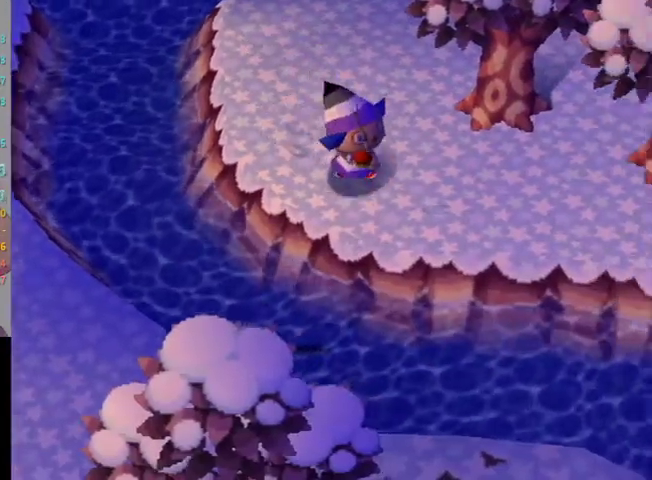
{"buttons": [], "left_stick": "center", "right_stick": "center", "events": [[467, "left_stick", "center"]]}
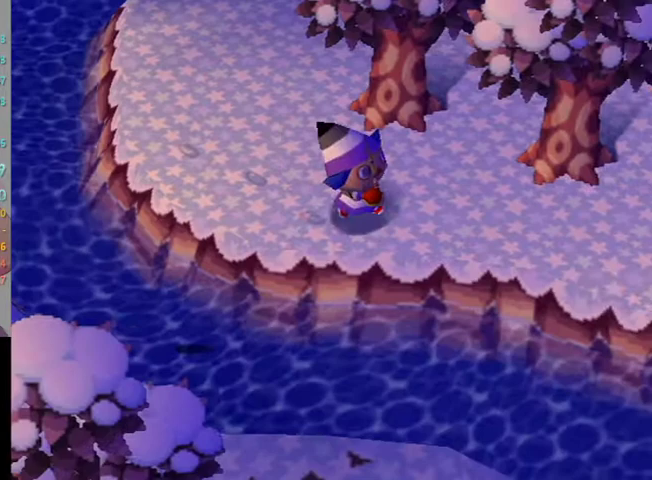
{"buttons": [], "left_stick": "up-left", "right_stick": "center", "events": [[367, "left_stick", "up"], [500, "left_stick", "up-left"]]}
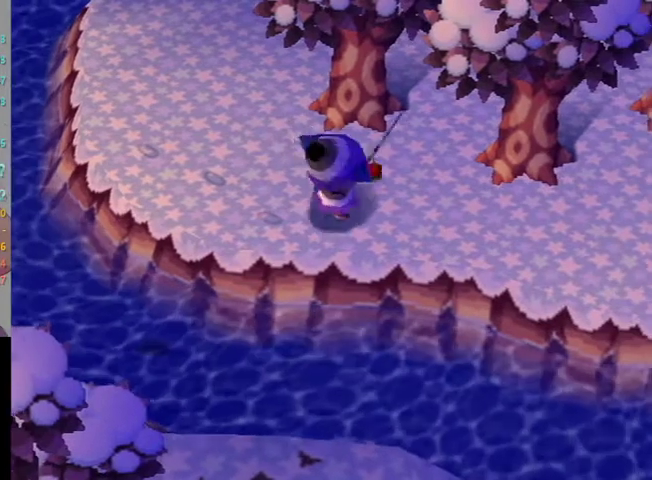
{"buttons": ["L1"], "left_stick": "down", "right_stick": "center", "events": [[100, "left_stick", "center"], [300, "left_stick", "left"], [400, "L1", "down"], [400, "left_stick", "down"]]}
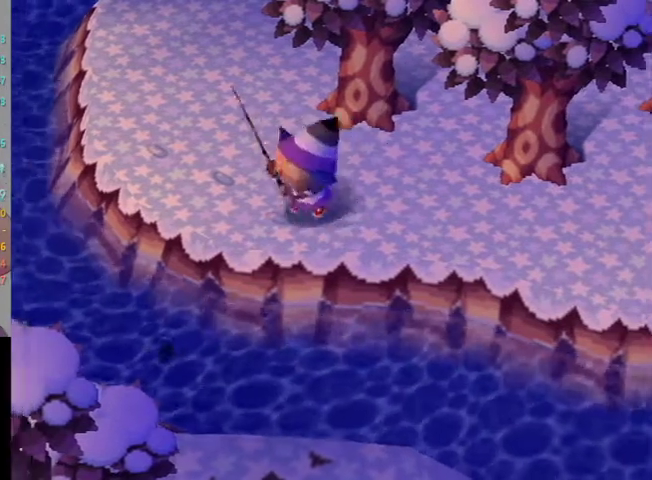
{"buttons": ["L1"], "left_stick": "up", "right_stick": "center"}
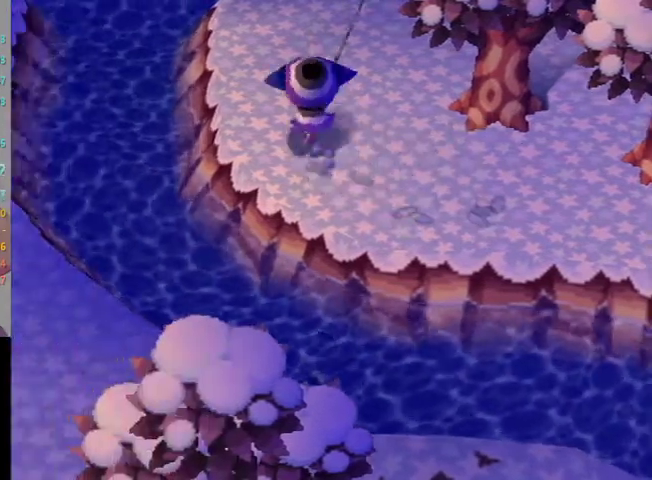
{"buttons": ["L1"], "left_stick": "center", "right_stick": "center", "events": [[500, "left_stick", "center"]]}
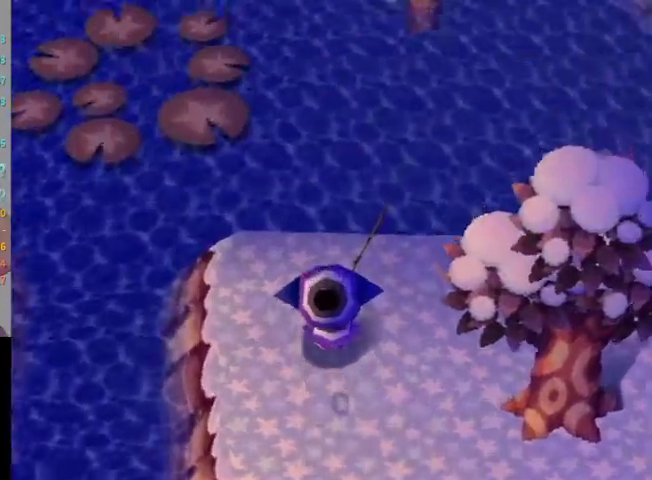
{"buttons": [], "left_stick": "down", "right_stick": "center", "events": [[33, "L1", "up"], [200, "left_stick", "down"]]}
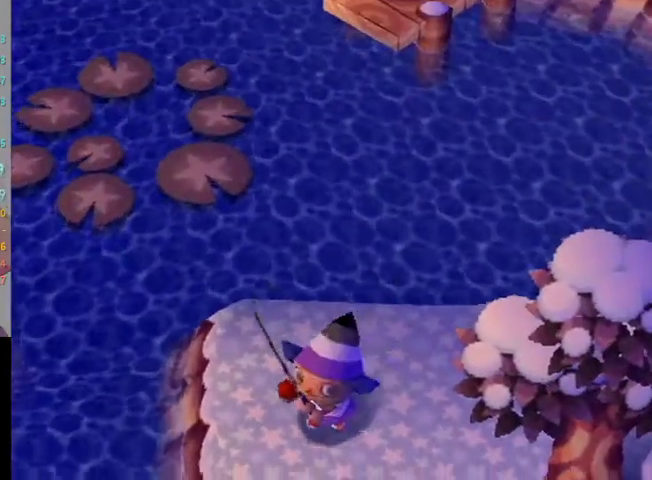
{"buttons": [], "left_stick": "down-right", "right_stick": "center", "events": [[267, "left_stick", "down-right"]]}
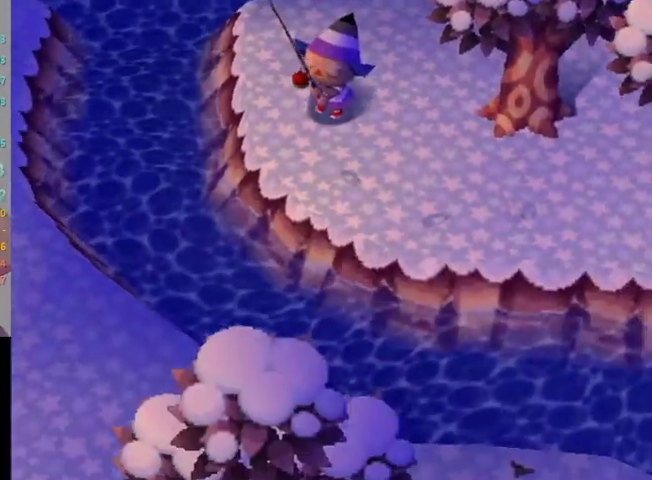
{"buttons": [], "left_stick": "down-right", "right_stick": "center", "events": []}
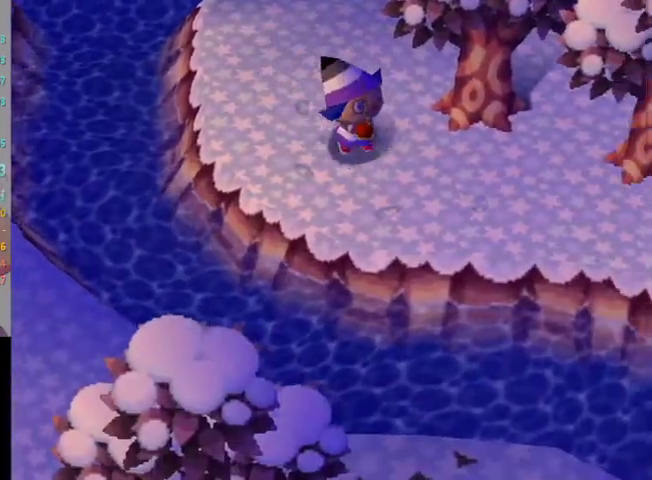
{"buttons": [], "left_stick": "down-right", "right_stick": "center", "events": []}
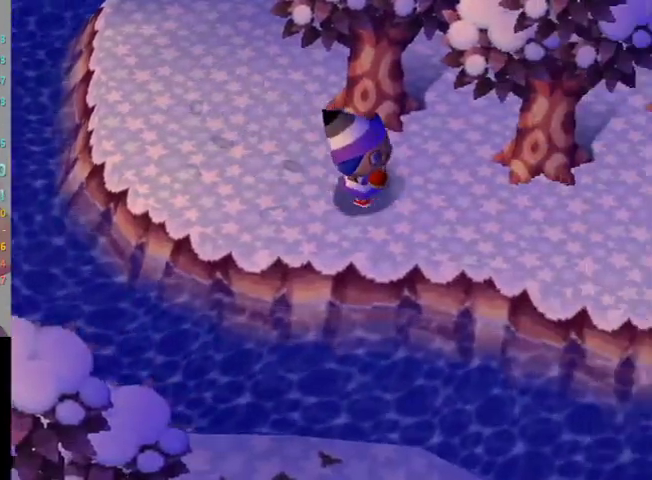
{"buttons": [], "left_stick": "down-right", "right_stick": "center", "events": []}
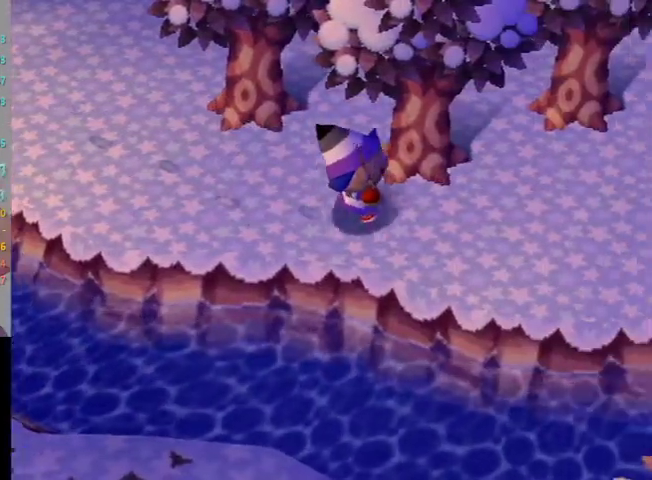
{"buttons": [], "left_stick": "down-right", "right_stick": "center", "events": []}
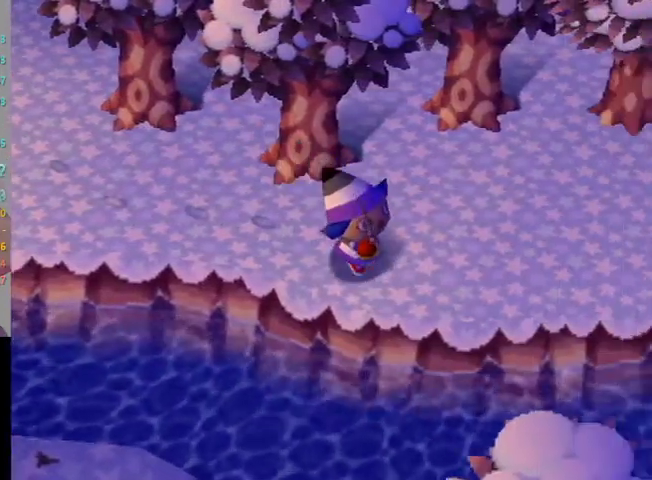
{"buttons": [], "left_stick": "down", "right_stick": "center", "events": [[400, "left_stick", "down"]]}
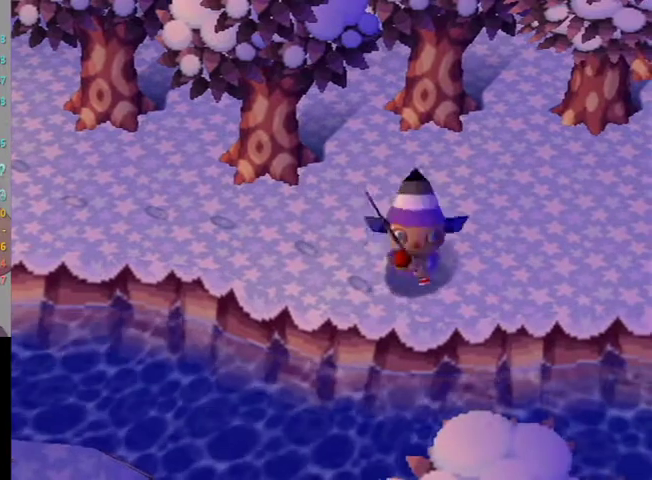
{"buttons": [], "left_stick": "down", "right_stick": "center", "events": [[33, "left_stick", "down-left"], [200, "left_stick", "down"]]}
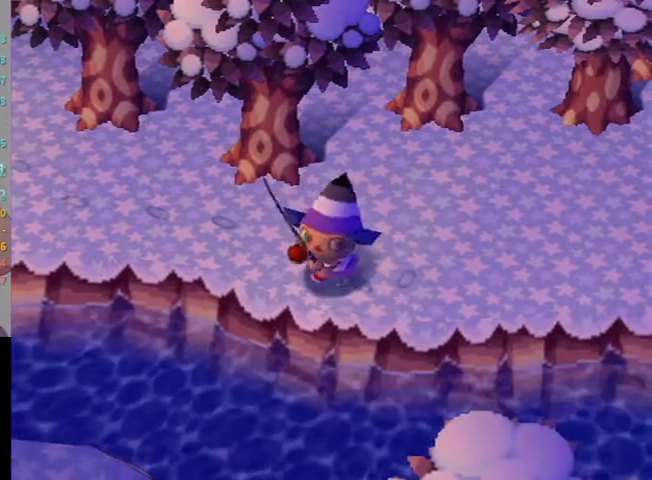
{"buttons": [], "left_stick": "down", "right_stick": "center", "events": [[400, "A", "down"], [467, "A", "up"]]}
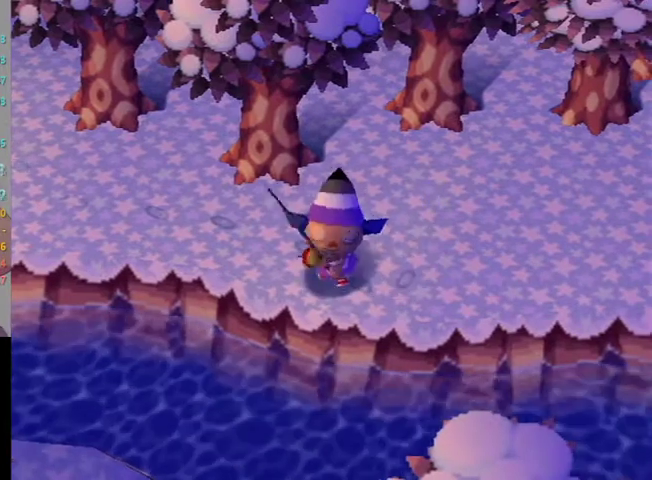
{"buttons": [], "left_stick": "down", "right_stick": "center", "events": [[100, "A", "down"], [167, "A", "up"], [233, "A", "down"], [300, "A", "up"], [400, "A", "down"], [500, "A", "up"]]}
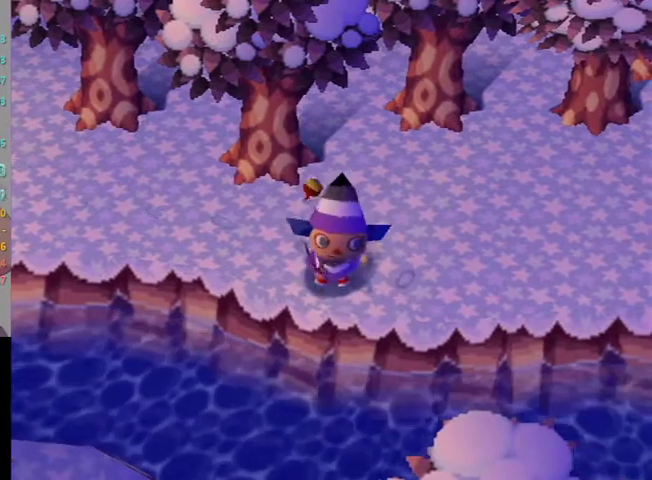
{"buttons": [], "left_stick": "center", "right_stick": "center", "events": [[100, "A", "down"], [267, "A", "up"], [333, "A", "down"], [400, "A", "up"], [433, "left_stick", "center"]]}
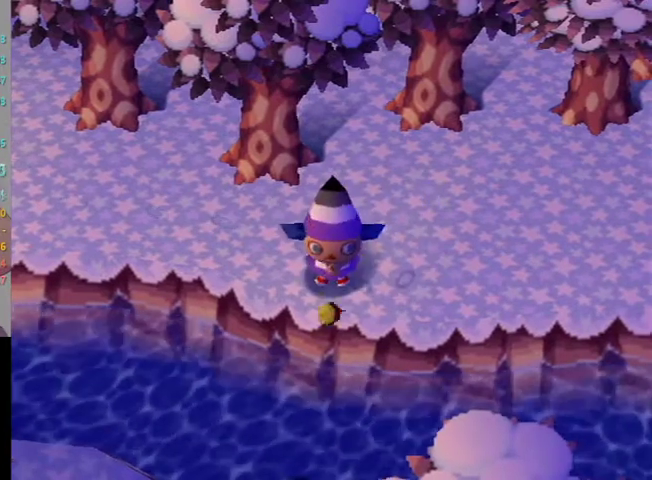
{"buttons": [], "left_stick": "center", "right_stick": "center", "events": []}
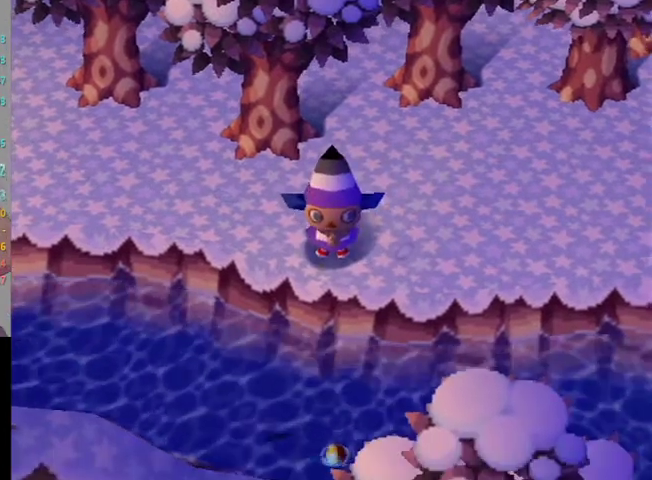
{"buttons": ["A"], "left_stick": "center", "right_stick": "center", "events": [[400, "A", "down"]]}
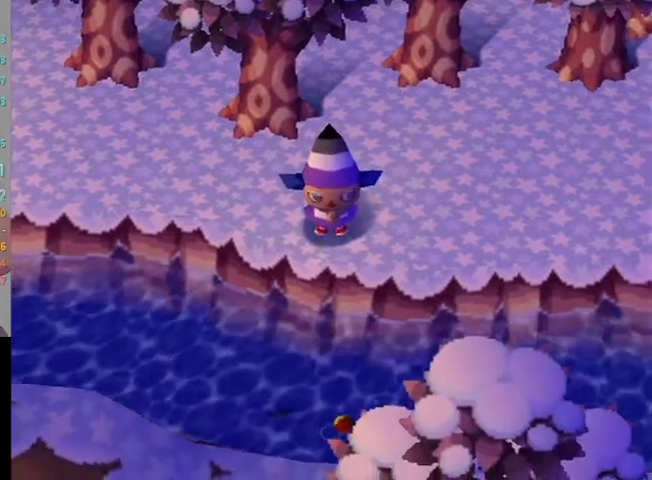
{"buttons": [], "left_stick": "center", "right_stick": "center", "events": [[67, "A", "up"], [133, "A", "down"], [200, "A", "up"]]}
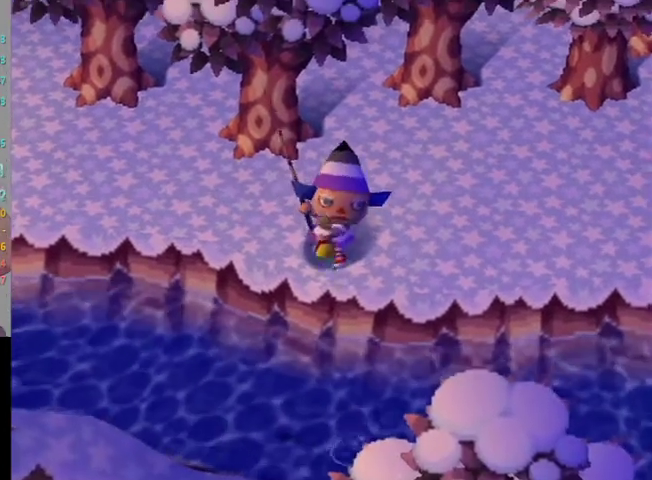
{"buttons": ["L1"], "left_stick": "down-right", "right_stick": "center", "events": [[100, "L1", "down"], [133, "left_stick", "down-left"], [300, "left_stick", "down"], [367, "left_stick", "down-right"]]}
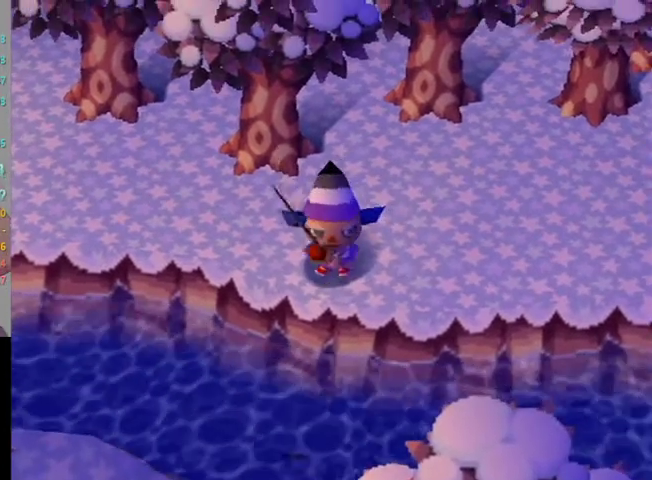
{"buttons": ["L1"], "left_stick": "up-left", "right_stick": "center", "events": [[33, "left_stick", "down"], [100, "left_stick", "down-left"], [200, "left_stick", "up-left"]]}
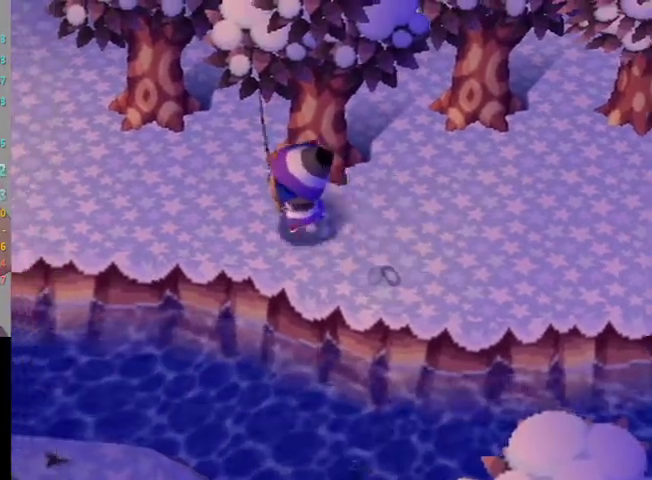
{"buttons": ["L1"], "left_stick": "up-left", "right_stick": "center"}
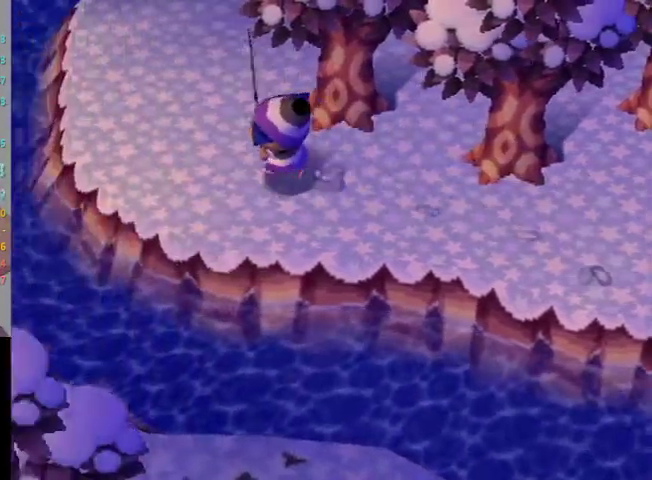
{"buttons": ["L1"], "left_stick": "up", "right_stick": "center", "events": [[200, "left_stick", "up"]]}
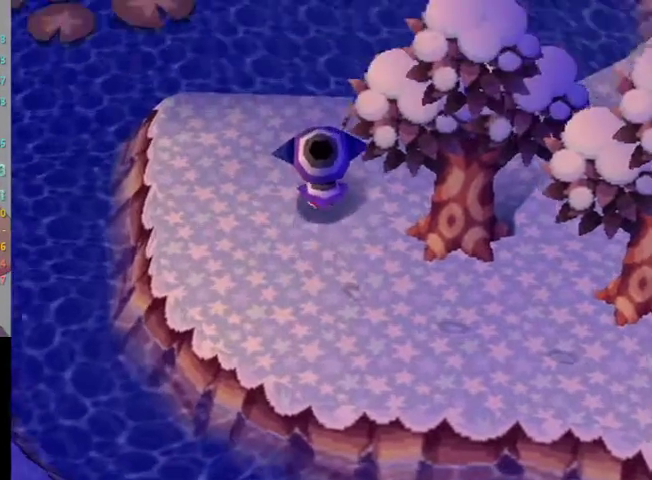
{"buttons": [], "left_stick": "down", "right_stick": "center", "events": [[133, "left_stick", "center"], [200, "L1", "up"], [467, "left_stick", "down"]]}
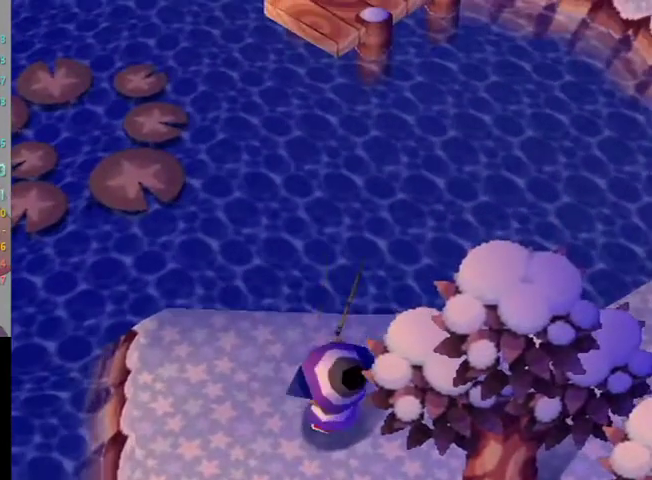
{"buttons": [], "left_stick": "down", "right_stick": "center", "events": []}
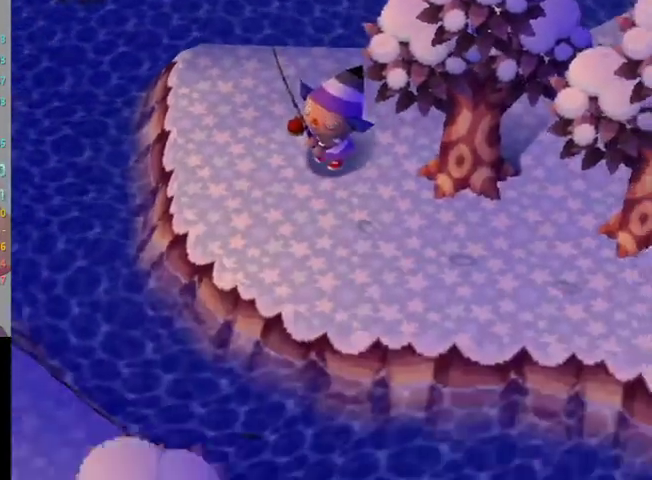
{"buttons": [], "left_stick": "down-right", "right_stick": "center", "events": [[200, "left_stick", "down-right"]]}